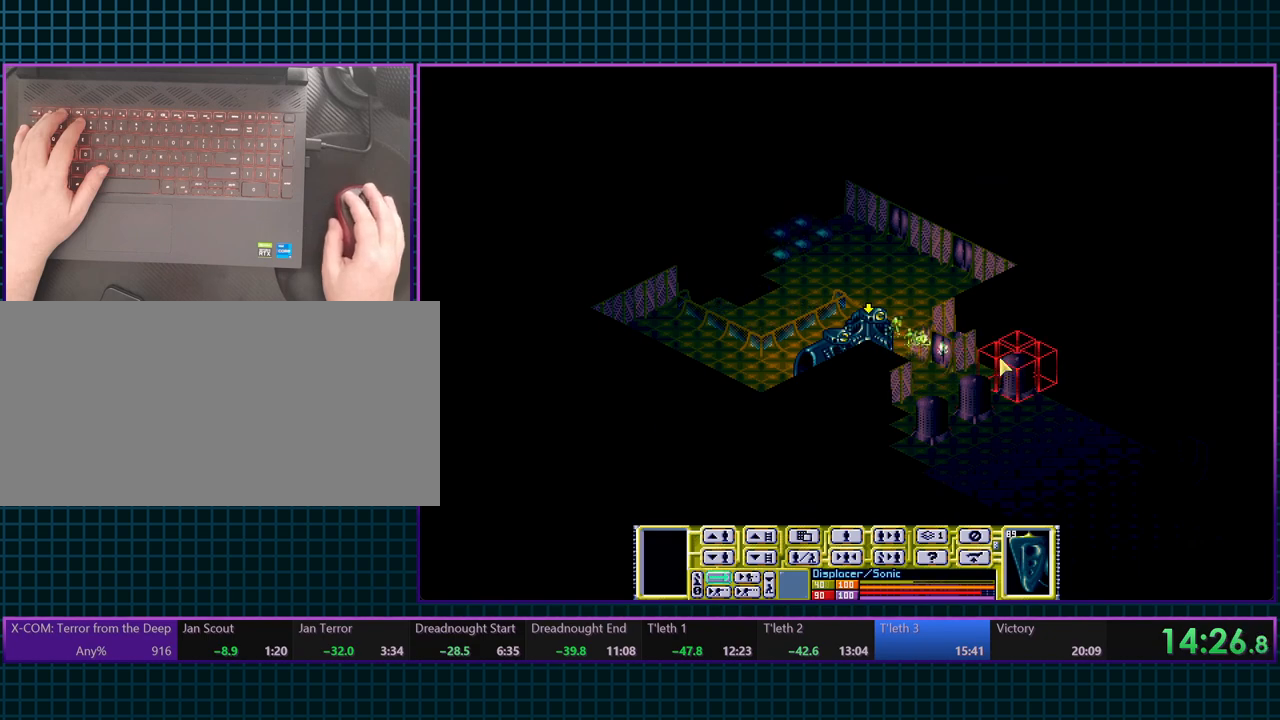
Gameplay with keyboard; each line is a JSON object with the keys held at the frame after it. "events" lists presses ("down") and releases ("up") of ".", "/", "0", "1", "2", "3", "4", "5", "6", "7", "8", "9", "a", "alt_l", "alt_r", "b", "backslash", "backspace", "c", "caps_lock", "comma", "ctrl_l", "ctrl_r", "d", "e", "equals", "escape", "f", "f1", "f10", "f11", "f12", "f2", "f3", "f4", "f5", "f6", "f7", "f8", "f9", "g", "h", "i", "j", "k", "l", "lbracket", "m", "minus", "n", "o", "p", "q", "quote", "r", "rbracket", "return", "s", "semicolon", "shift_l", "shift_r", "space", "super_l", "super_r", "t", "tab", "tilde", "u", "v", "w", "x", "y" and "z" between this image and that frame as [ms after this image, input, new state], when the widget could be followed in between. No other keys are recorded. Mouse input is not recorded.
{"keys": ["tab"], "events": [[500, "tab", "down"]]}
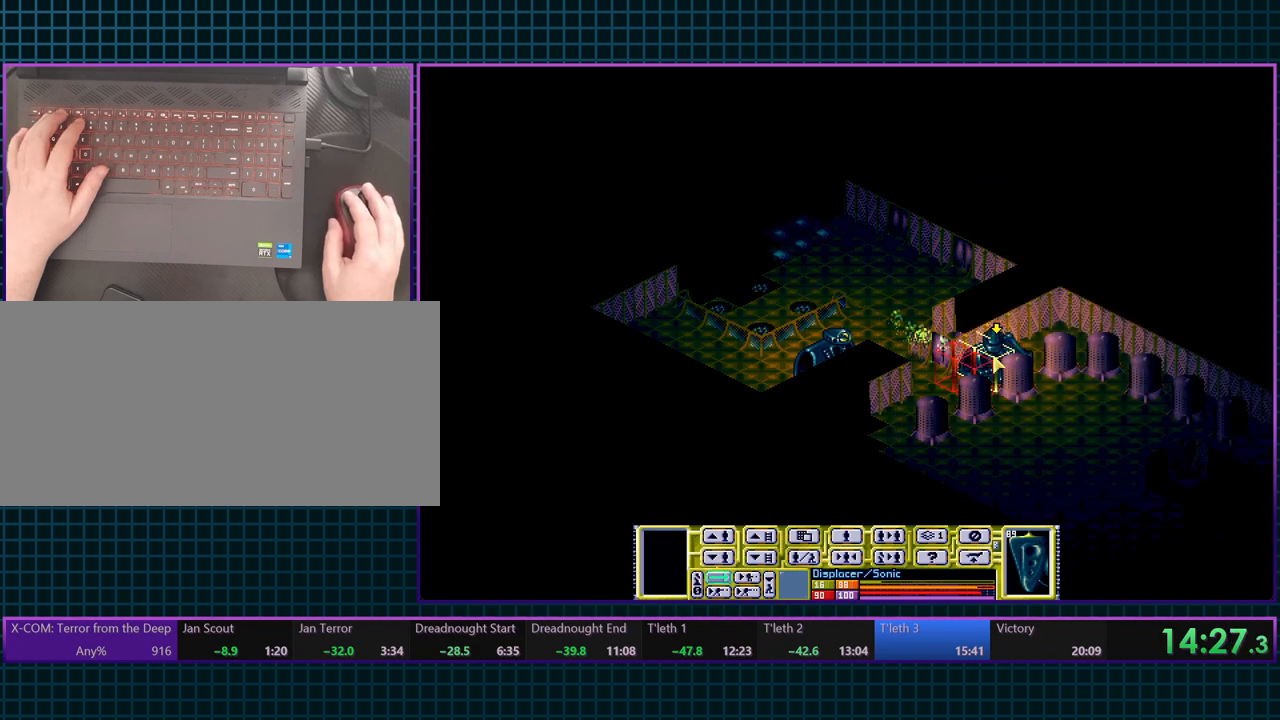
{"keys": [], "events": [[83, "tab", "up"]]}
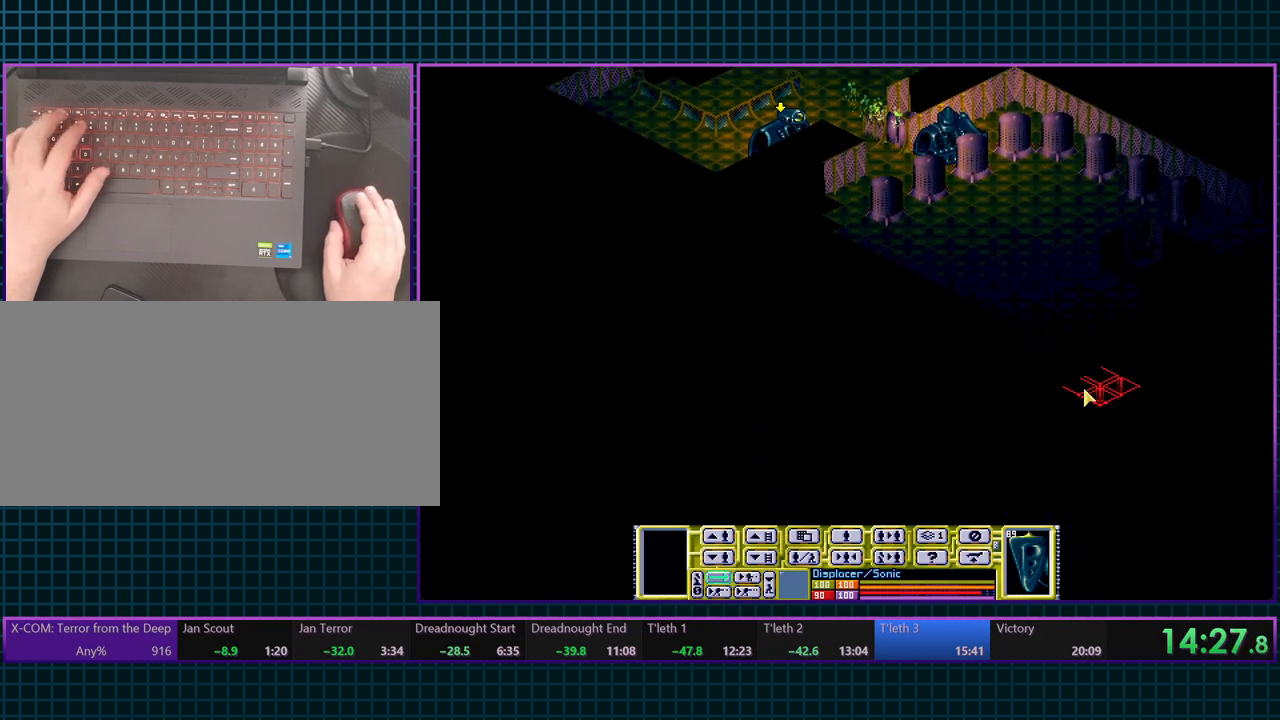
{"keys": [], "events": []}
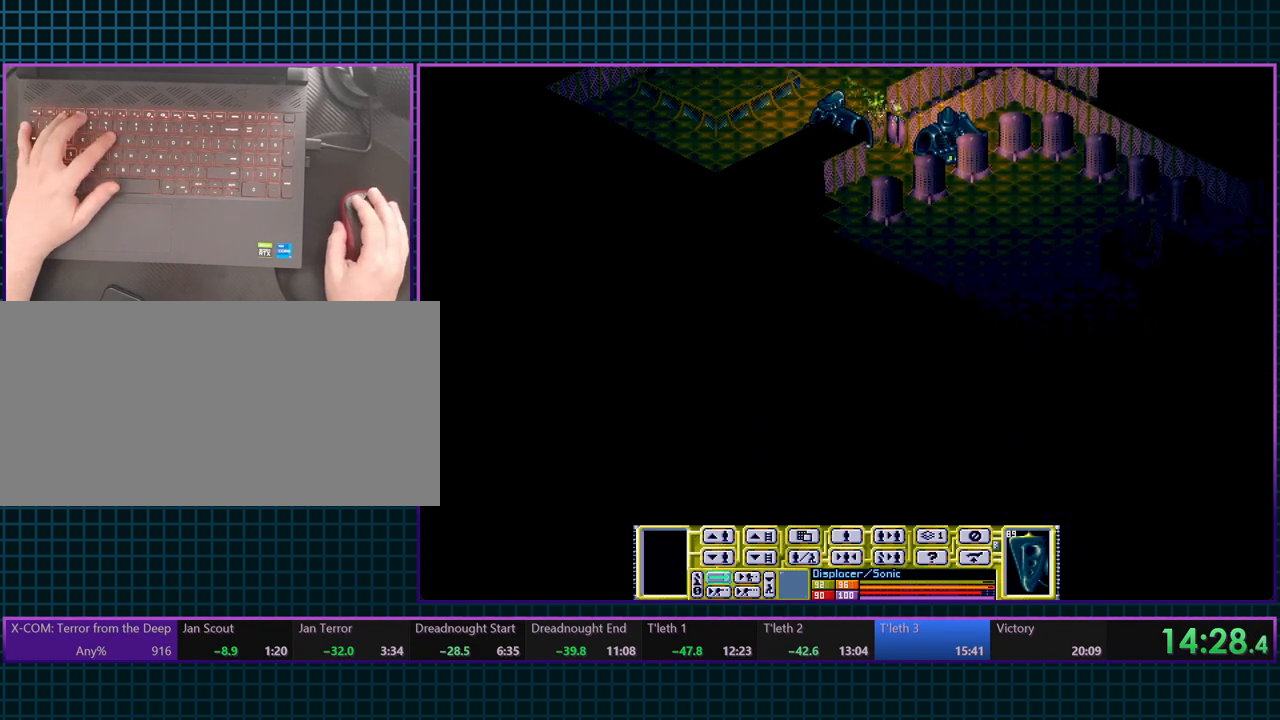
{"keys": [], "events": []}
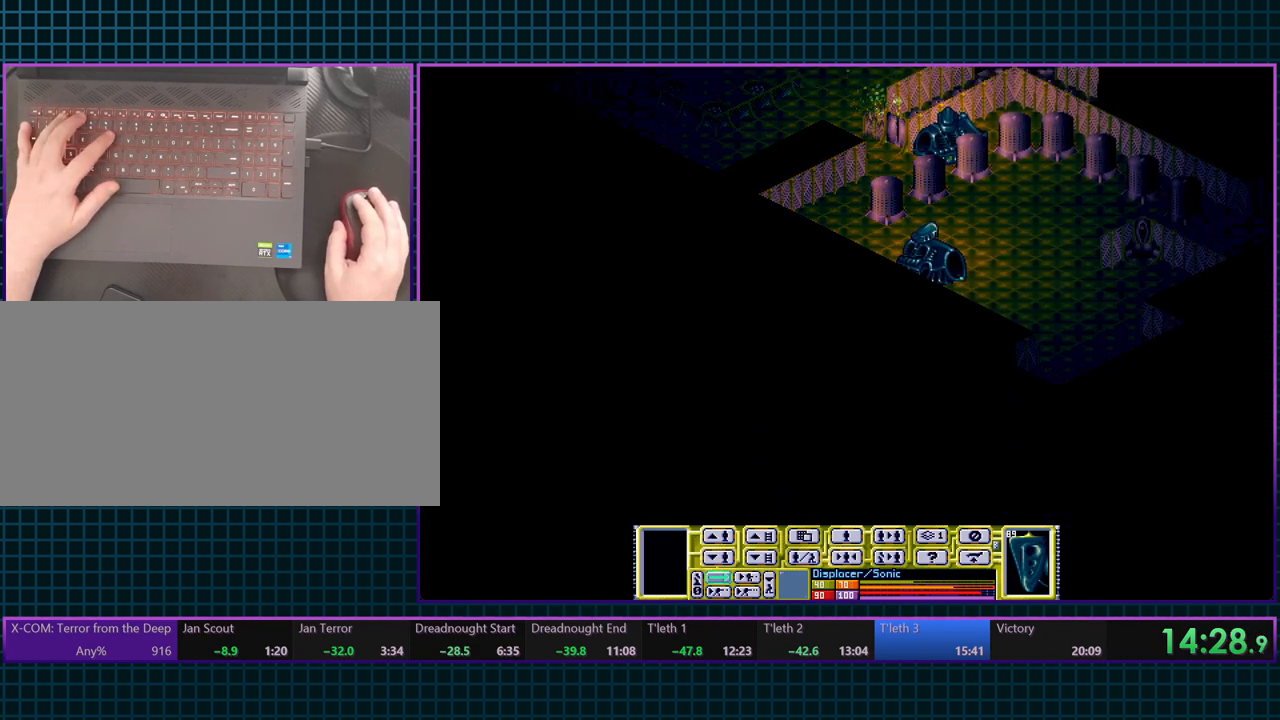
{"keys": [], "events": [[383, "t", "down"], [500, "t", "up"]]}
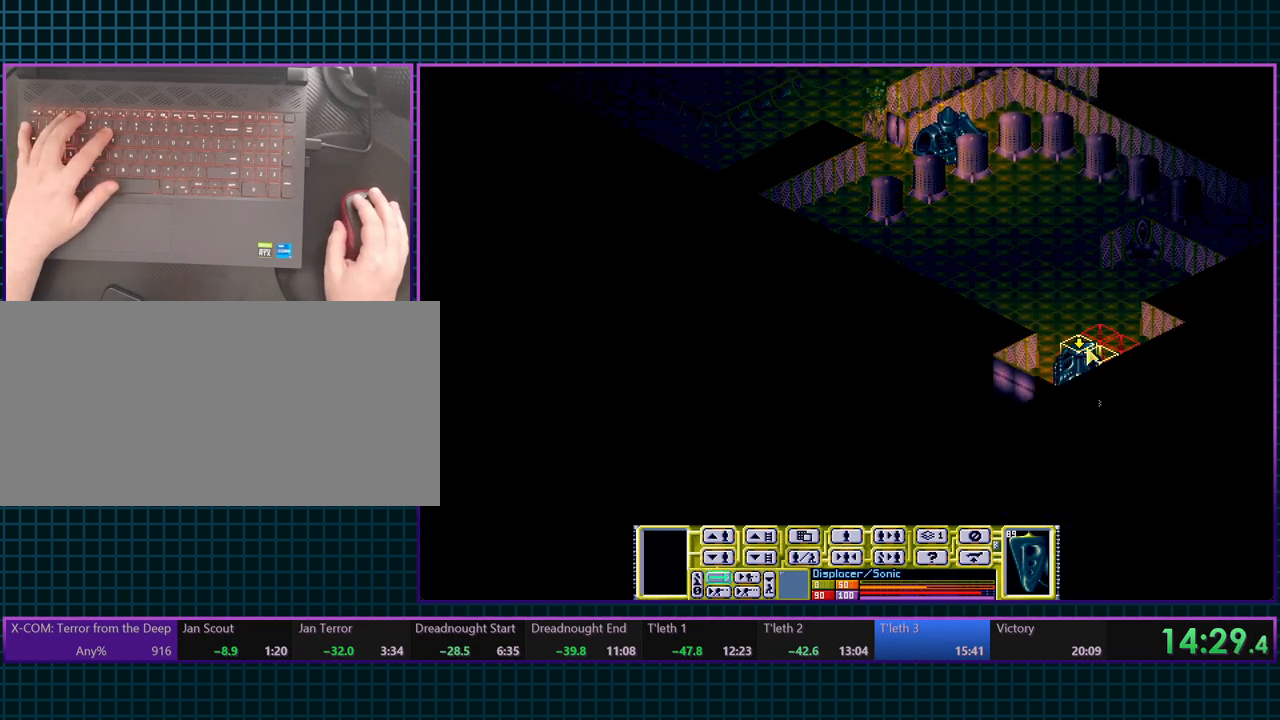
{"keys": [], "events": [[250, "t", "down"], [383, "t", "up"]]}